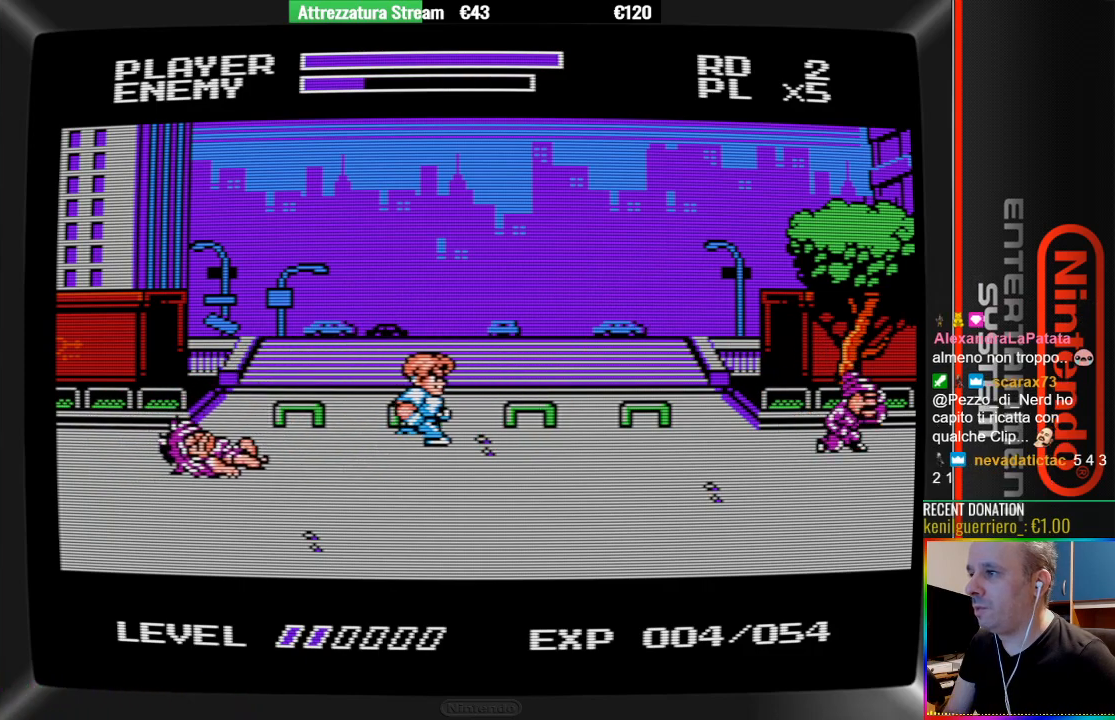
Gameplay with a controller (Nintendo layout); each line is a JSON object with the inputs held at the frame after it. "events" lists button and stick changes between this image and that frame as [ms after this image, input, new state], when the widget could be followed in between. Not read: L3 R3.
{"buttons": ["DPAD_RIGHT"], "events": [[117, "DPAD_RIGHT", "up"], [267, "DPAD_RIGHT", "down"], [350, "DPAD_RIGHT", "up"], [433, "DPAD_RIGHT", "down"]]}
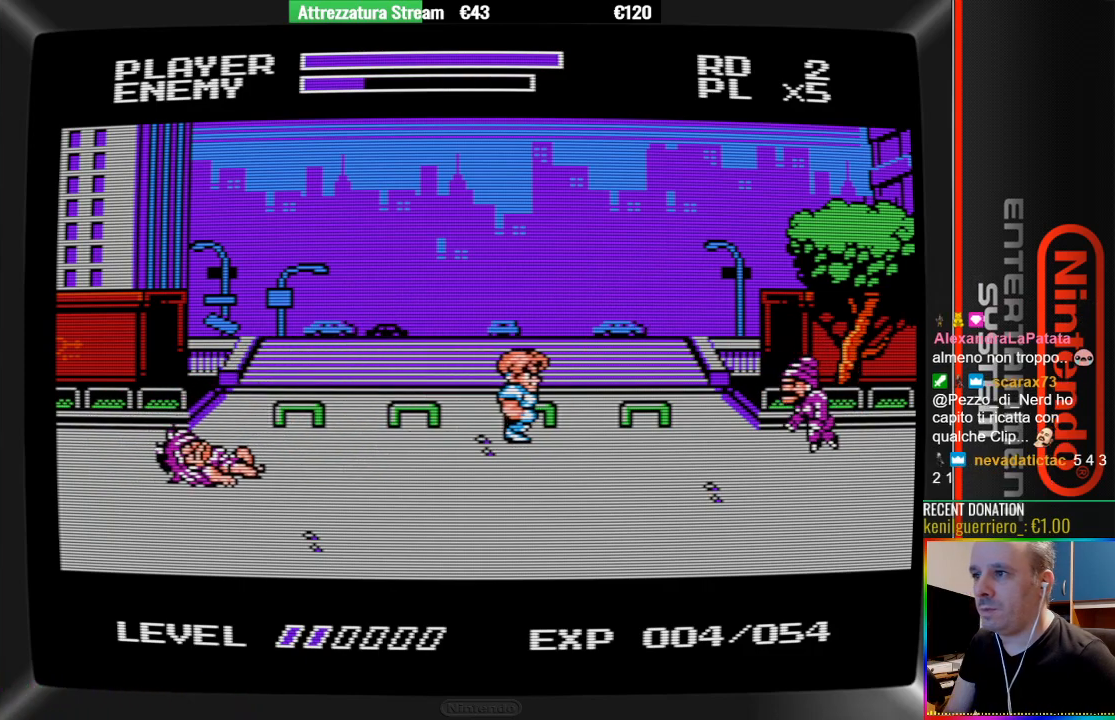
{"buttons": ["B", "DPAD_RIGHT"], "events": [[100, "A", "down"], [267, "A", "up"], [500, "B", "down"]]}
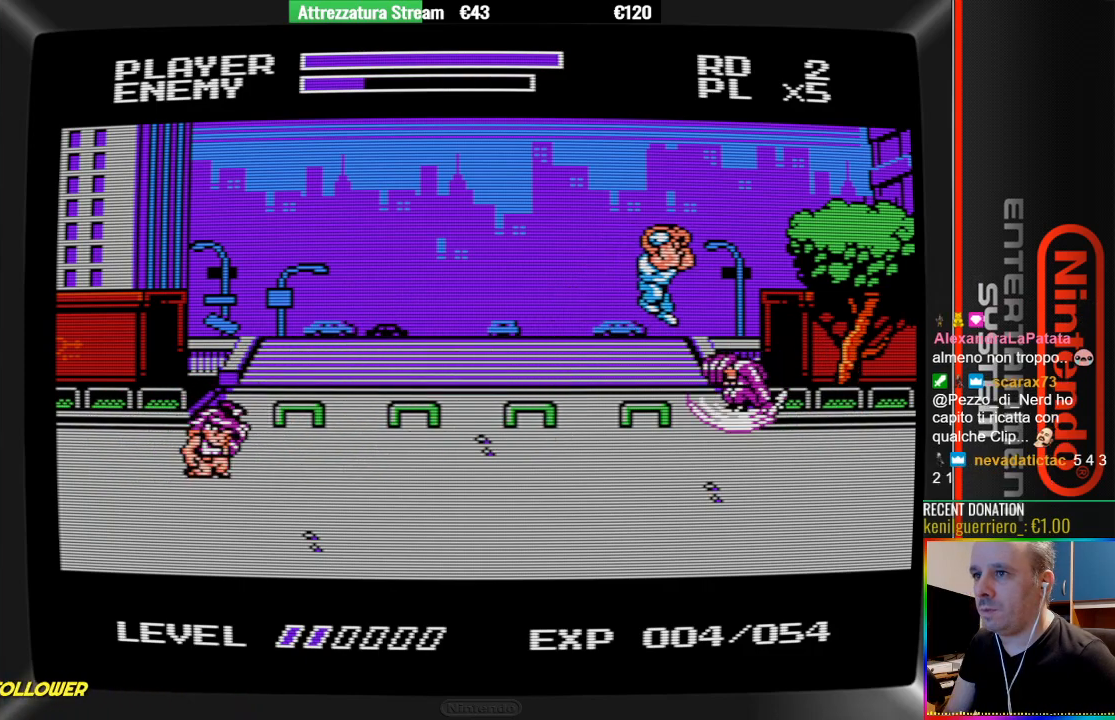
{"buttons": ["DPAD_LEFT"], "events": [[233, "B", "up"], [233, "DPAD_RIGHT", "up"], [300, "DPAD_LEFT", "down"]]}
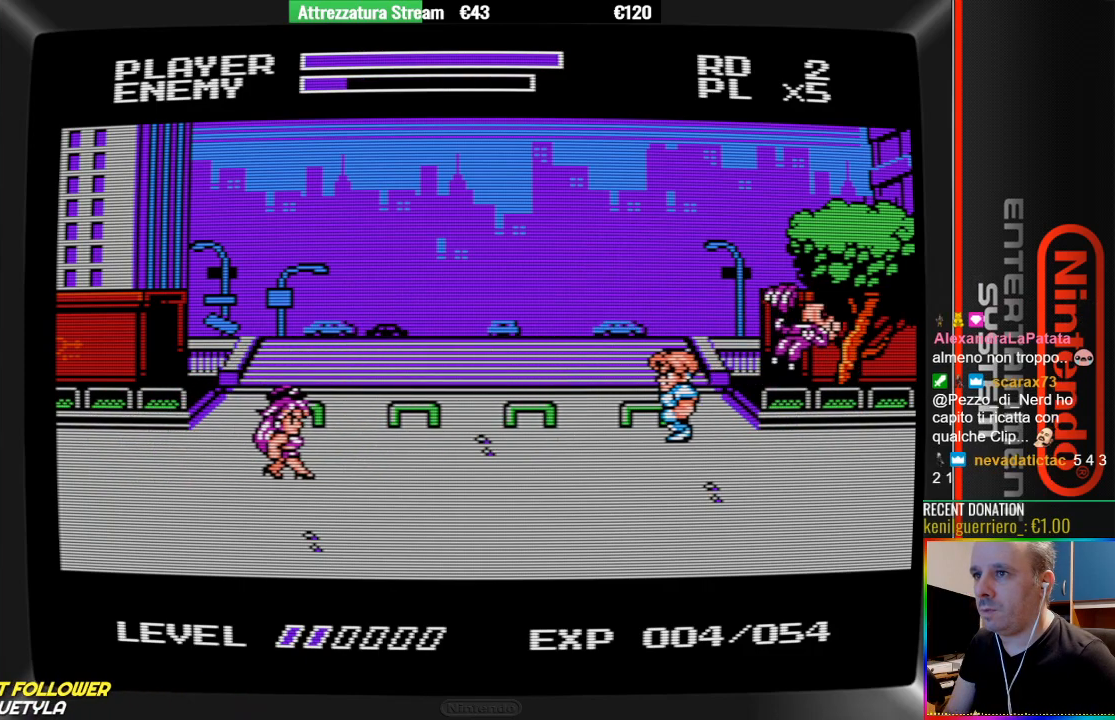
{"buttons": ["A", "DPAD_LEFT"], "events": [[117, "DPAD_LEFT", "up"], [367, "A", "down"], [367, "DPAD_LEFT", "down"]]}
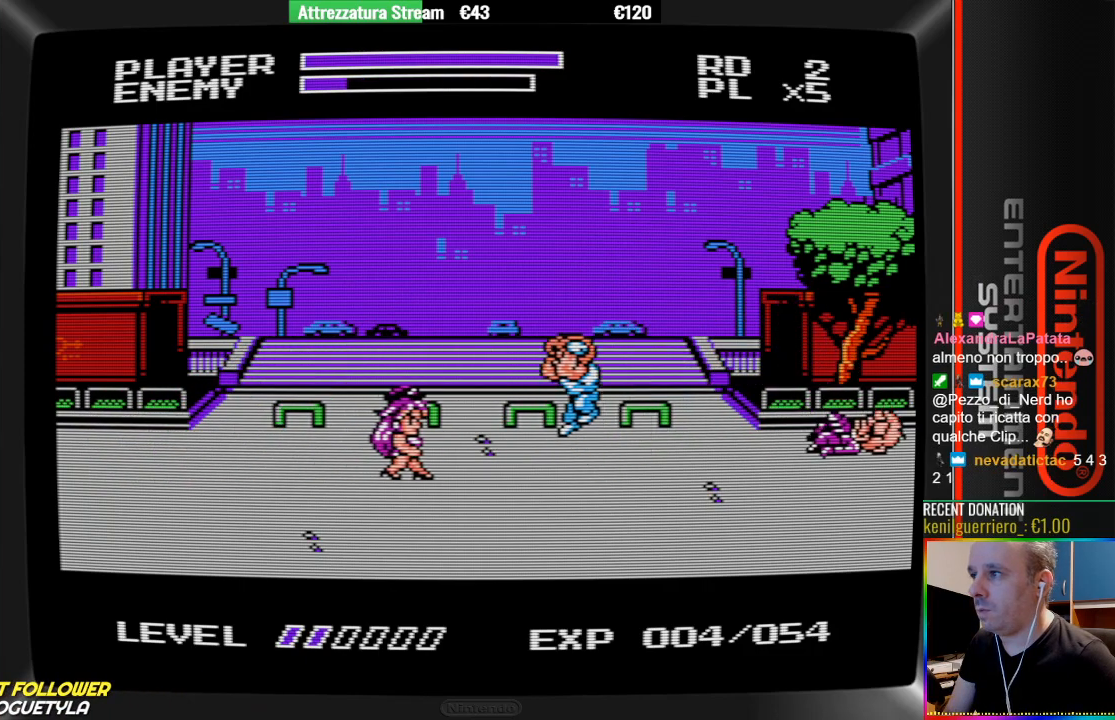
{"buttons": ["B"], "events": [[17, "A", "up"], [17, "DPAD_LEFT", "up"], [250, "B", "down"]]}
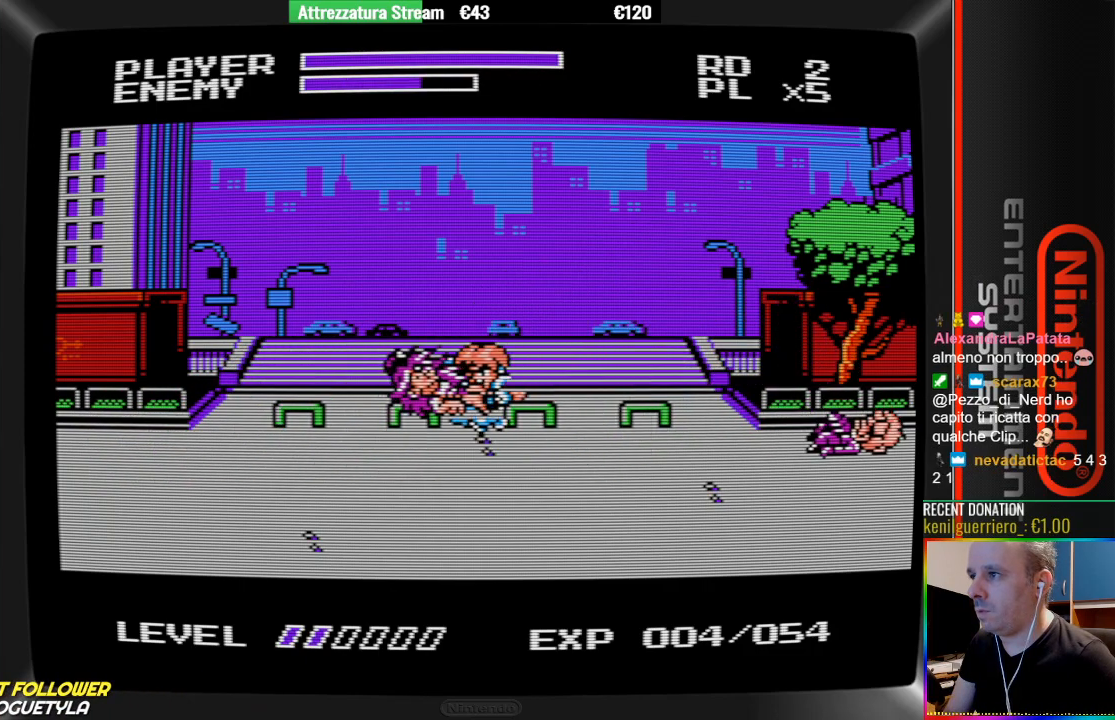
{"buttons": [], "events": [[150, "B", "up"], [217, "DPAD_UP", "down"], [300, "DPAD_UP", "up"]]}
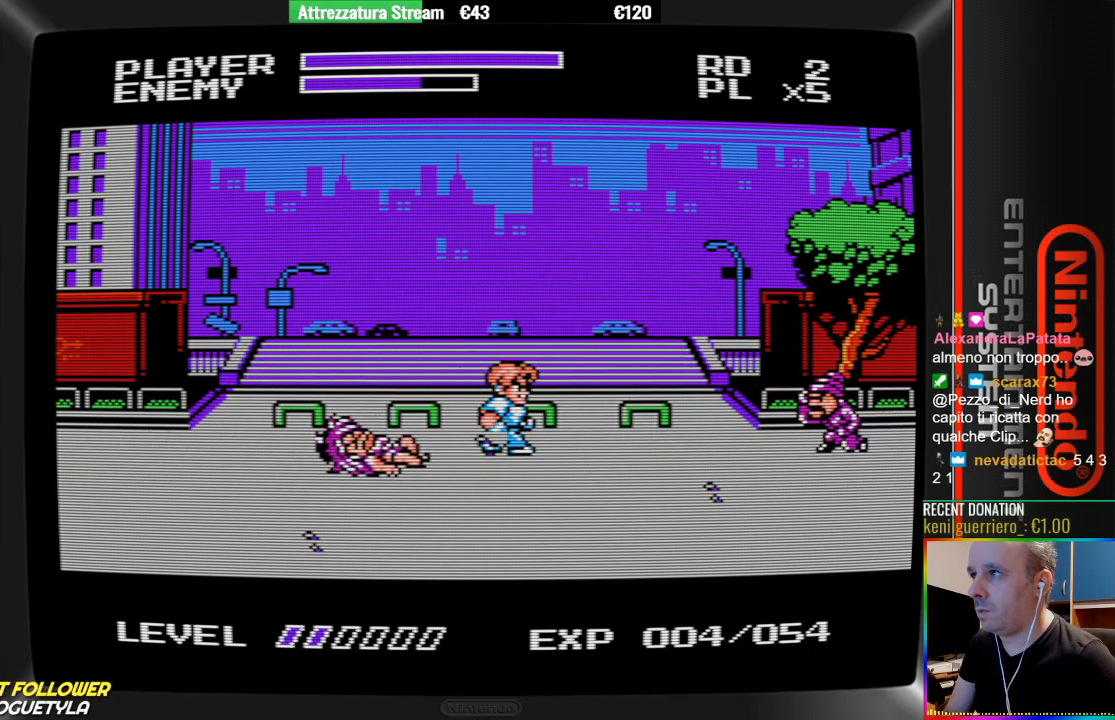
{"buttons": ["A", "DPAD_RIGHT"], "events": [[267, "DPAD_RIGHT", "down"], [333, "A", "down"]]}
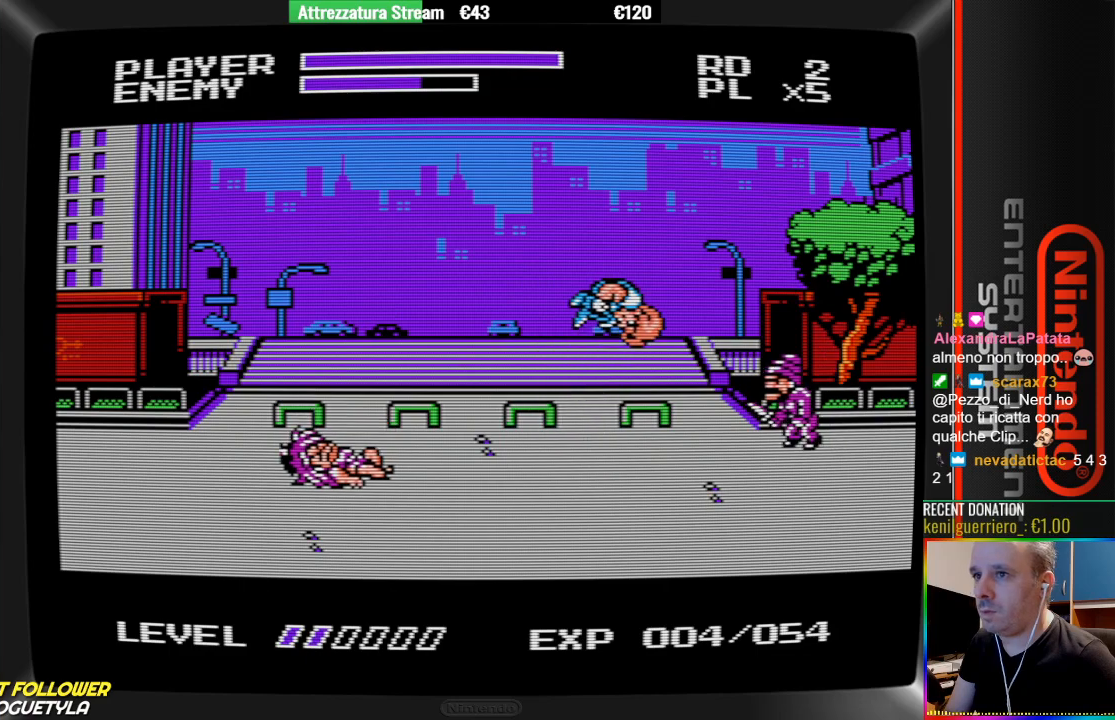
{"buttons": ["B"], "events": [[67, "A", "up"], [233, "B", "down"], [400, "DPAD_RIGHT", "up"]]}
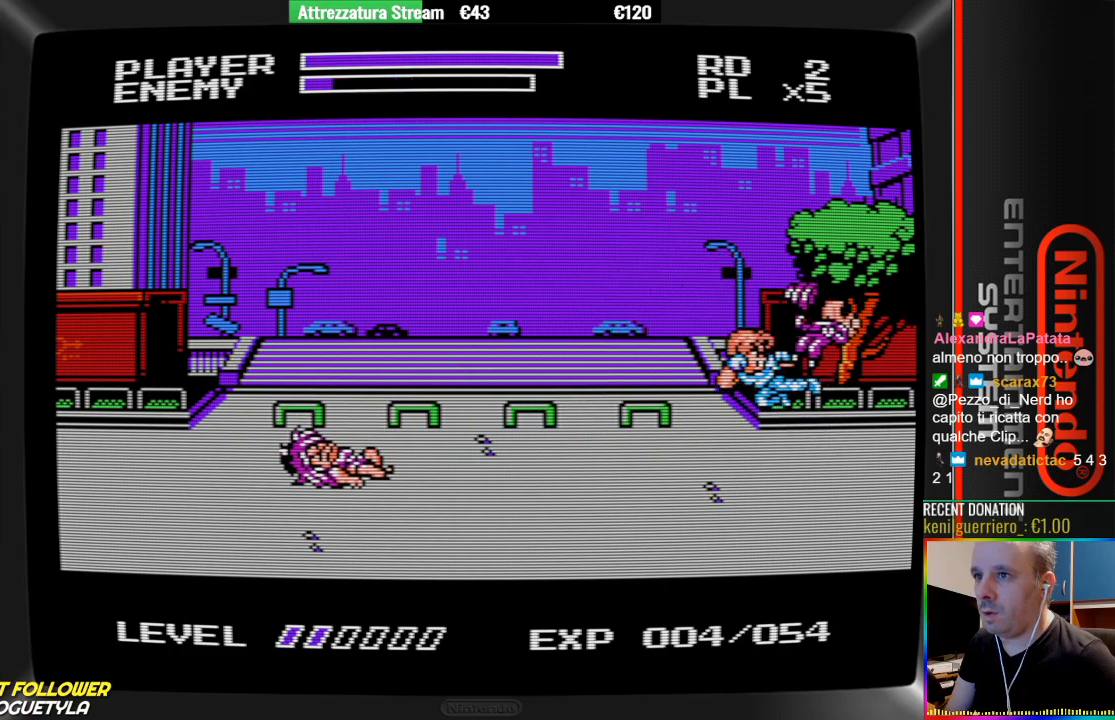
{"buttons": [], "events": [[50, "B", "up"], [50, "DPAD_LEFT", "down"], [350, "DPAD_LEFT", "up"]]}
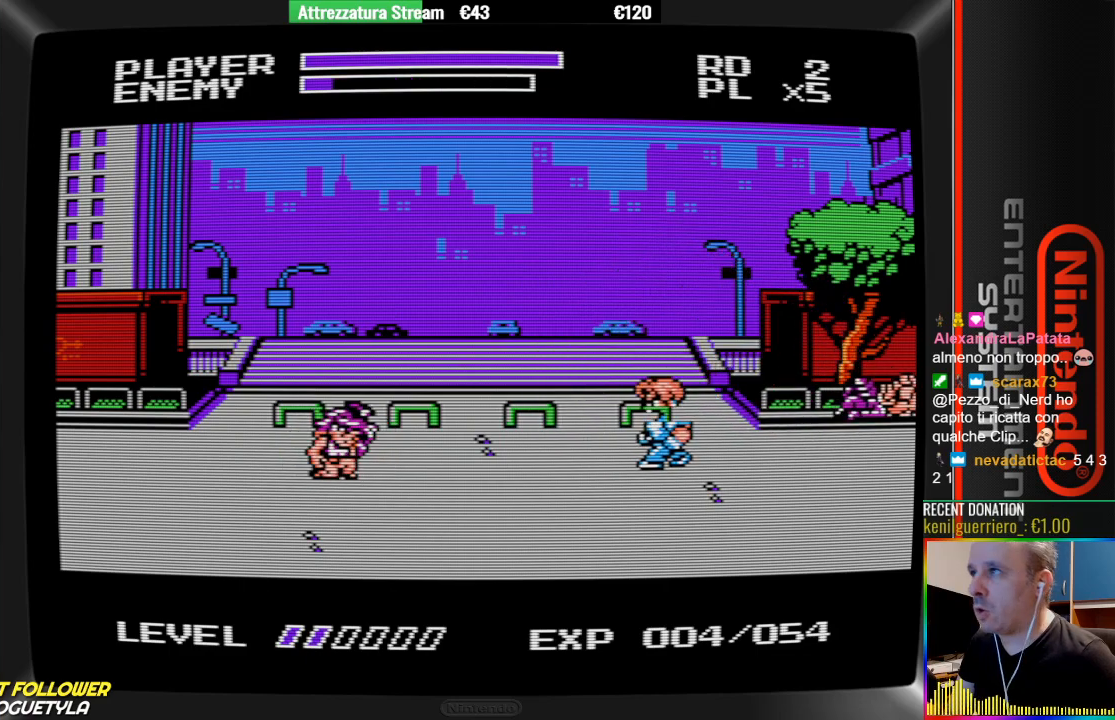
{"buttons": ["DPAD_LEFT"], "events": [[333, "A", "down"], [333, "DPAD_LEFT", "down"], [483, "A", "up"]]}
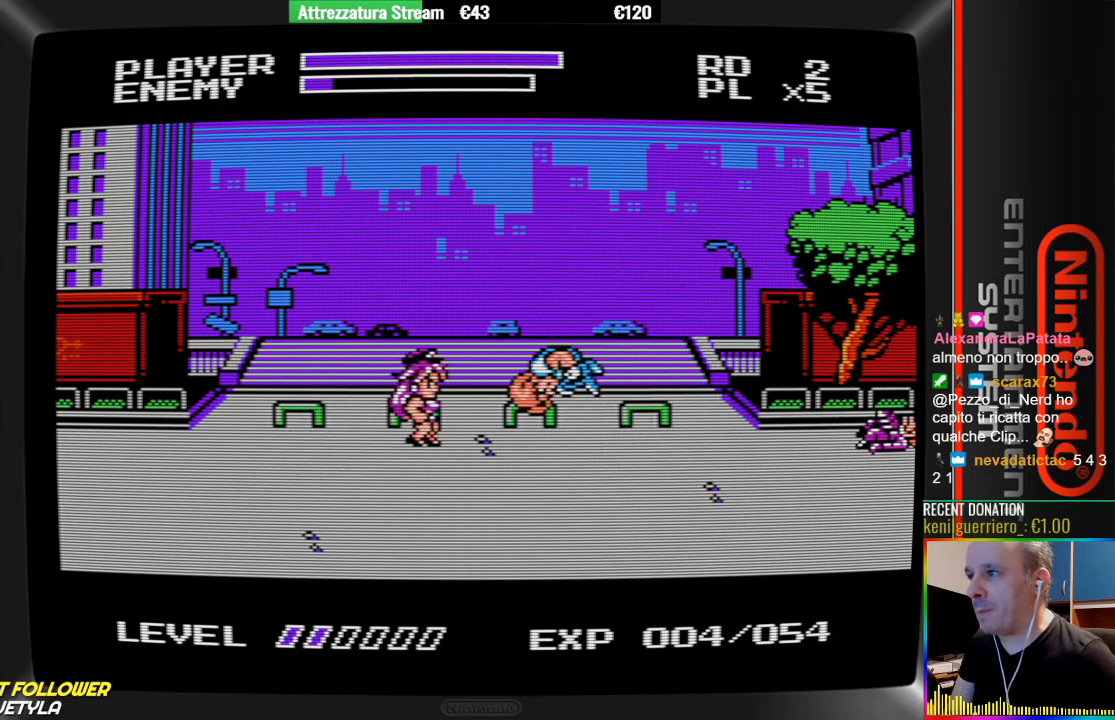
{"buttons": ["B"], "events": [[133, "B", "down"], [133, "DPAD_LEFT", "up"]]}
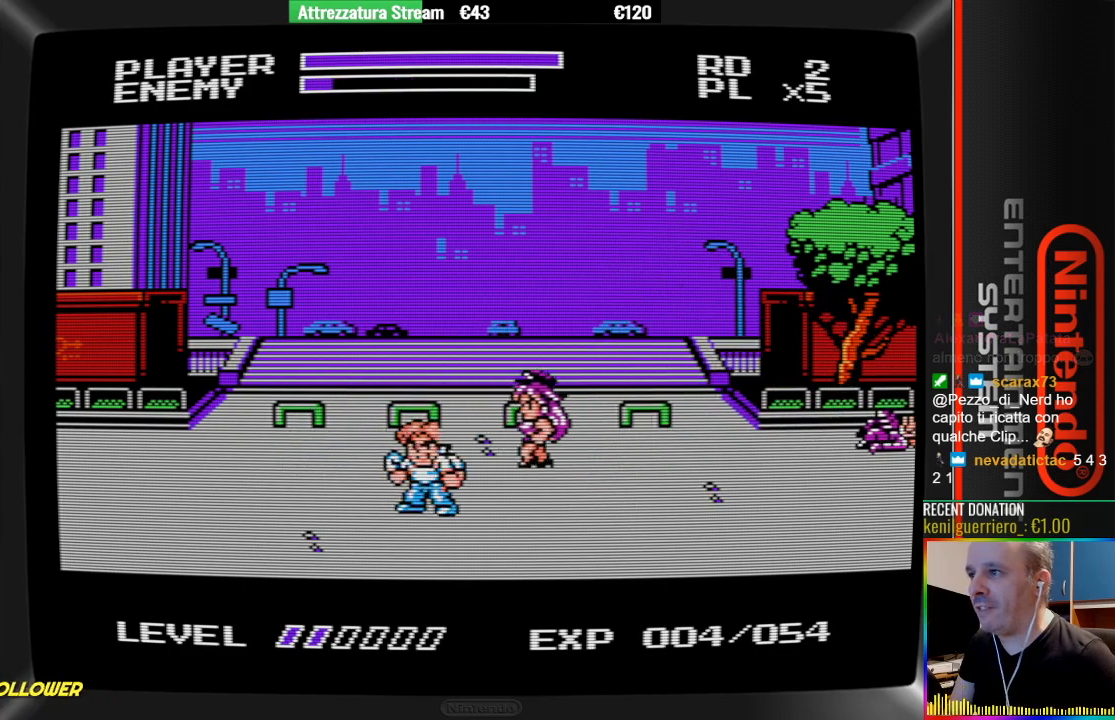
{"buttons": ["B"], "events": [[33, "B", "up"], [267, "DPAD_RIGHT", "down"], [417, "B", "down"], [500, "DPAD_RIGHT", "up"]]}
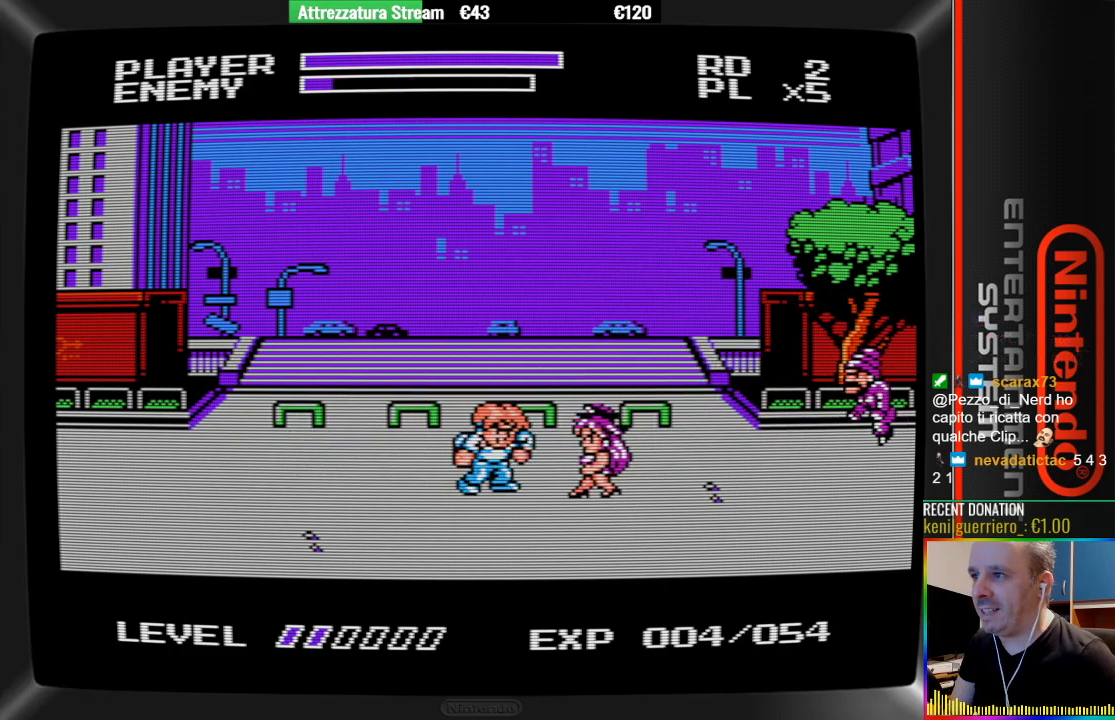
{"buttons": [], "events": [[67, "B", "up"], [67, "DPAD_RIGHT", "down"], [150, "B", "down"], [233, "B", "up"], [467, "DPAD_RIGHT", "up"]]}
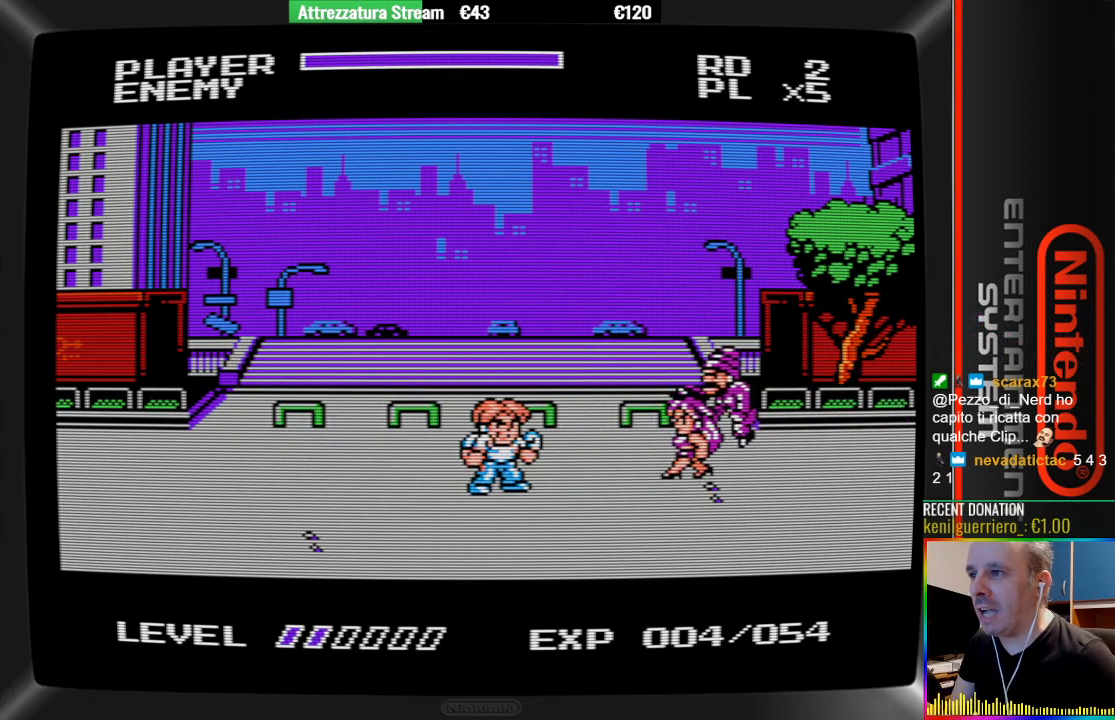
{"buttons": ["B"], "events": [[150, "A", "down"], [150, "DPAD_RIGHT", "down"], [350, "A", "up"], [350, "DPAD_RIGHT", "up"], [433, "B", "down"]]}
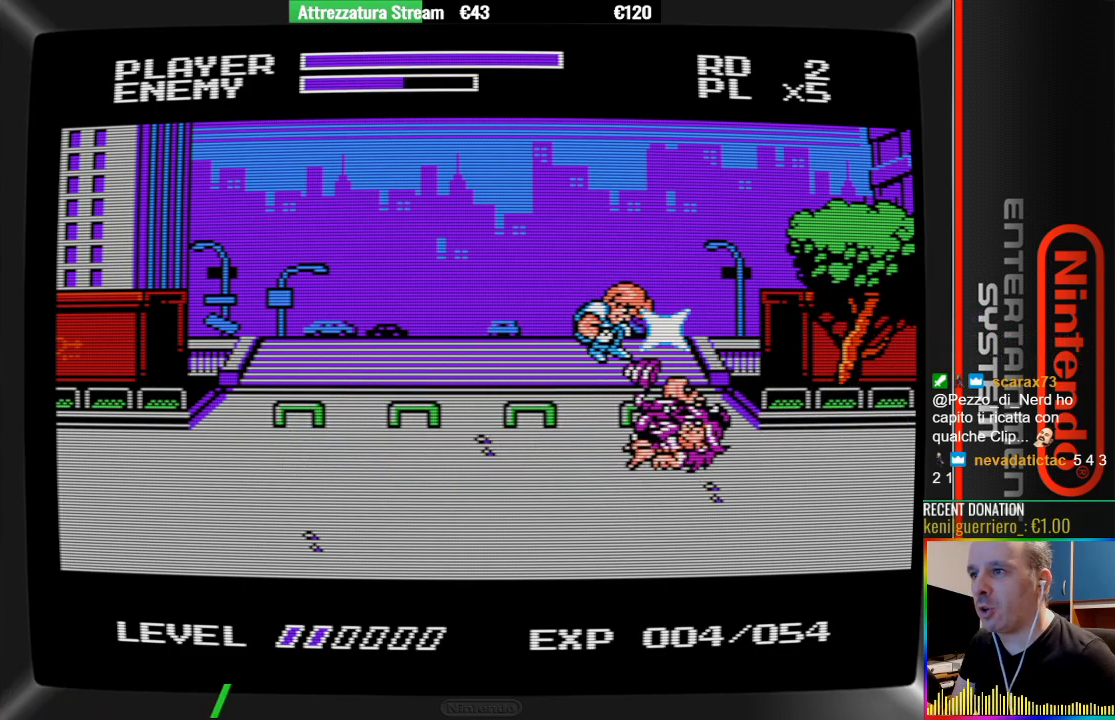
{"buttons": ["DPAD_LEFT"], "events": [[83, "DPAD_RIGHT", "down"], [183, "DPAD_RIGHT", "up"], [250, "B", "up"], [400, "DPAD_LEFT", "down"]]}
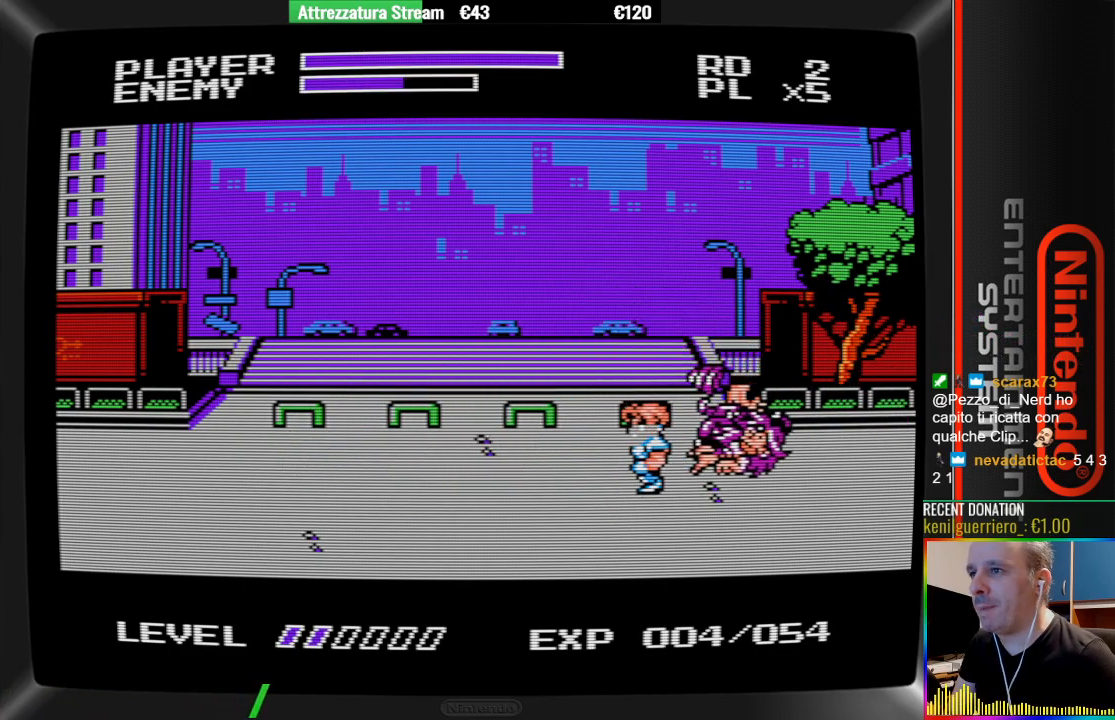
{"buttons": [], "events": [[217, "DPAD_LEFT", "up"]]}
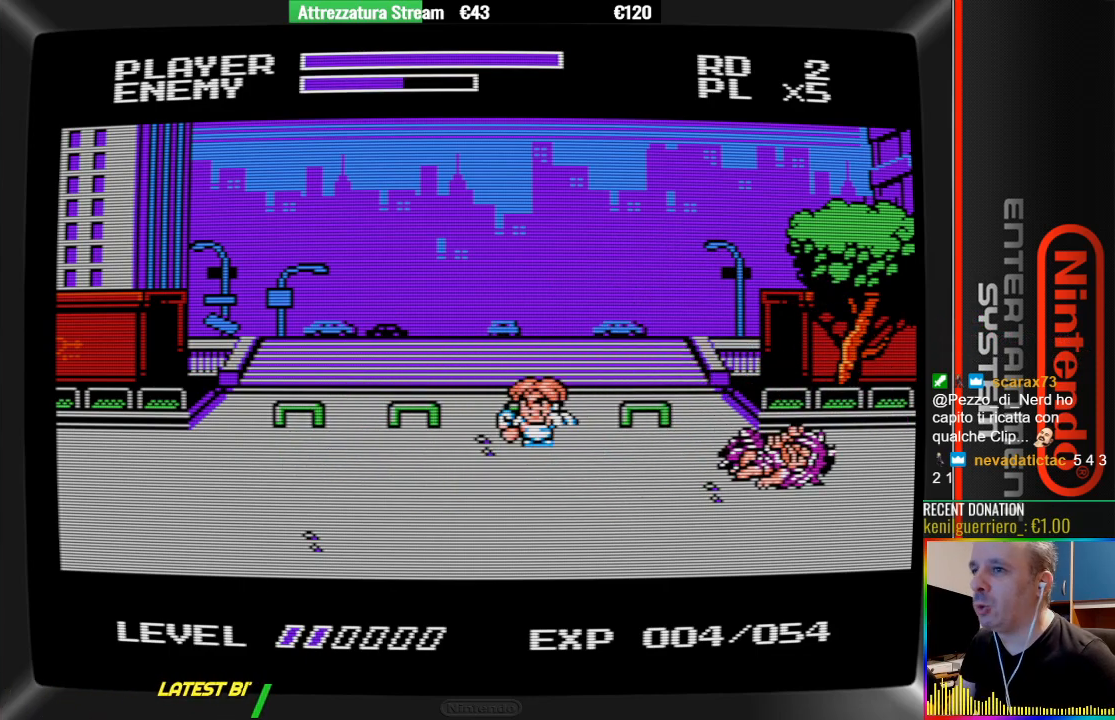
{"buttons": ["A", "DPAD_RIGHT"], "events": [[117, "DPAD_RIGHT", "down"], [267, "A", "down"]]}
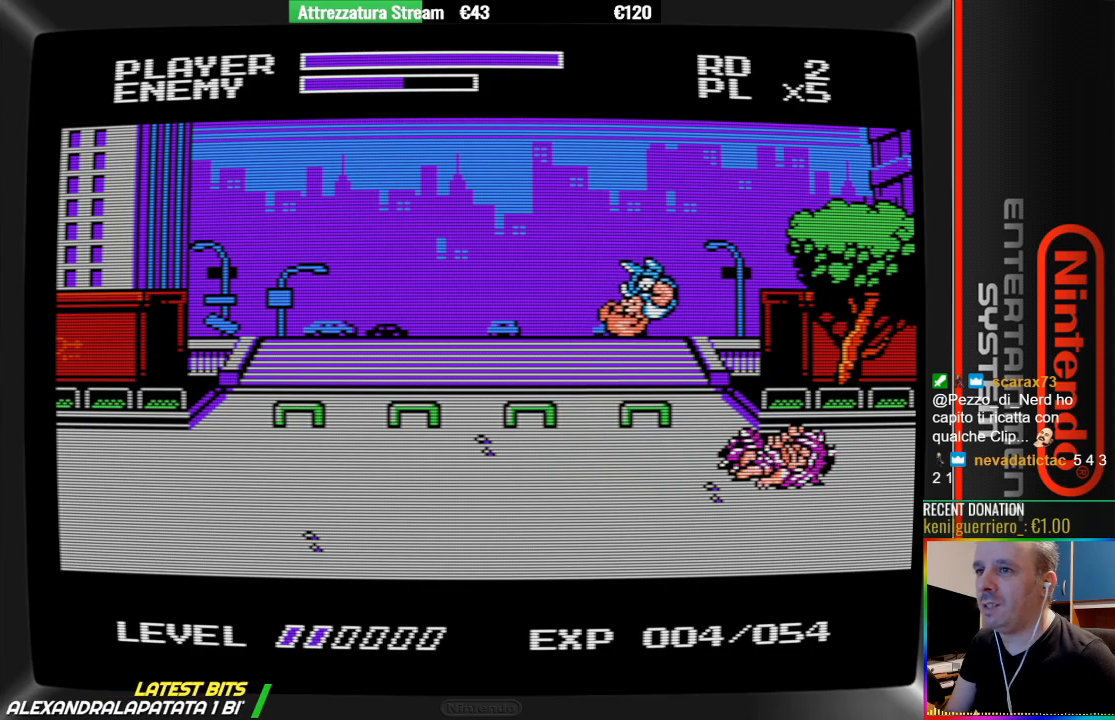
{"buttons": ["DPAD_LEFT"], "events": [[83, "A", "up"], [233, "B", "down"], [317, "DPAD_RIGHT", "up"], [467, "B", "up"], [467, "DPAD_LEFT", "down"]]}
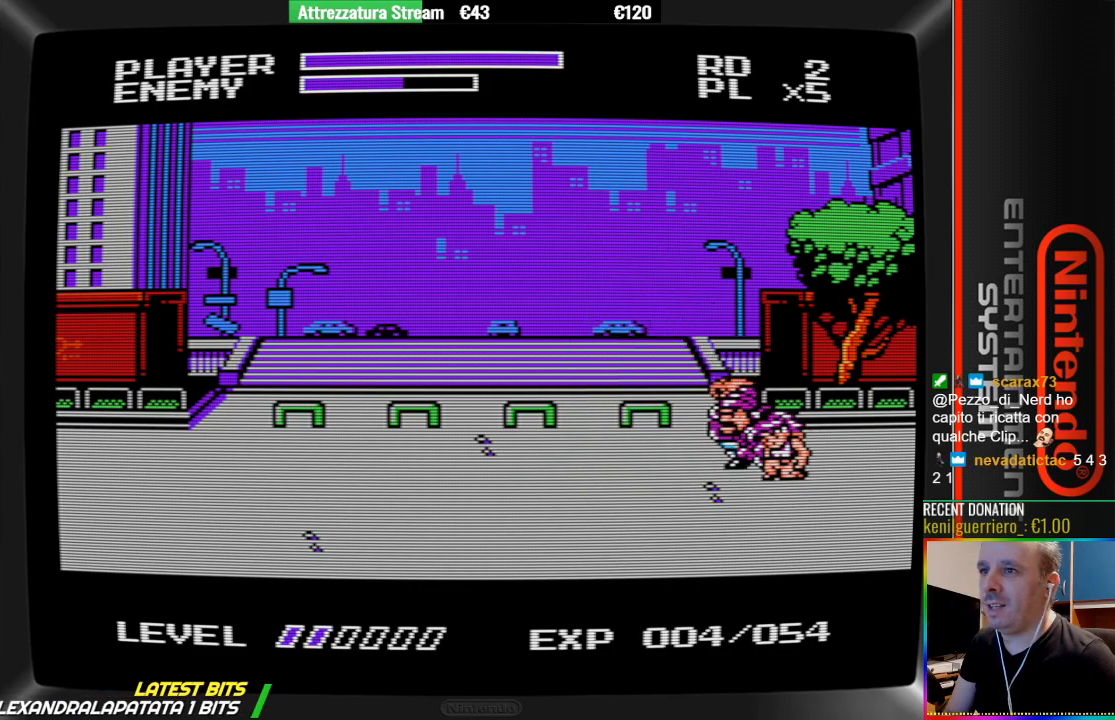
{"buttons": ["DPAD_RIGHT"], "events": [[367, "DPAD_LEFT", "up"], [450, "DPAD_RIGHT", "down"]]}
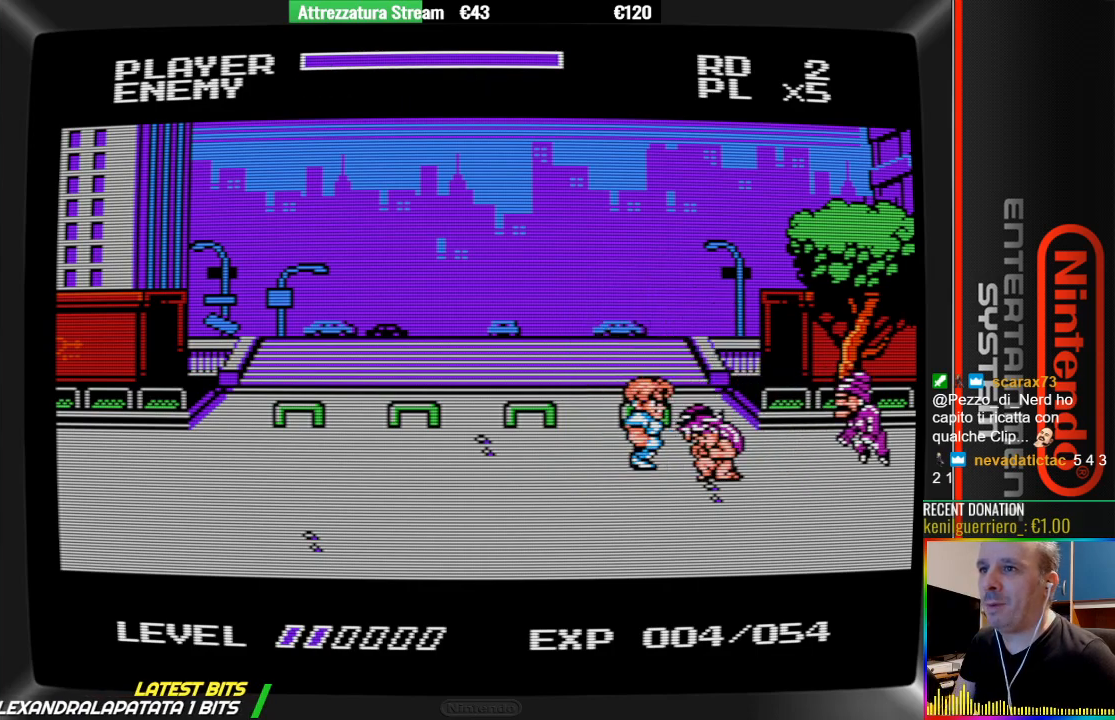
{"buttons": [], "events": [[17, "B", "down"], [167, "DPAD_RIGHT", "up"], [333, "B", "up"], [400, "B", "down"], [483, "B", "up"]]}
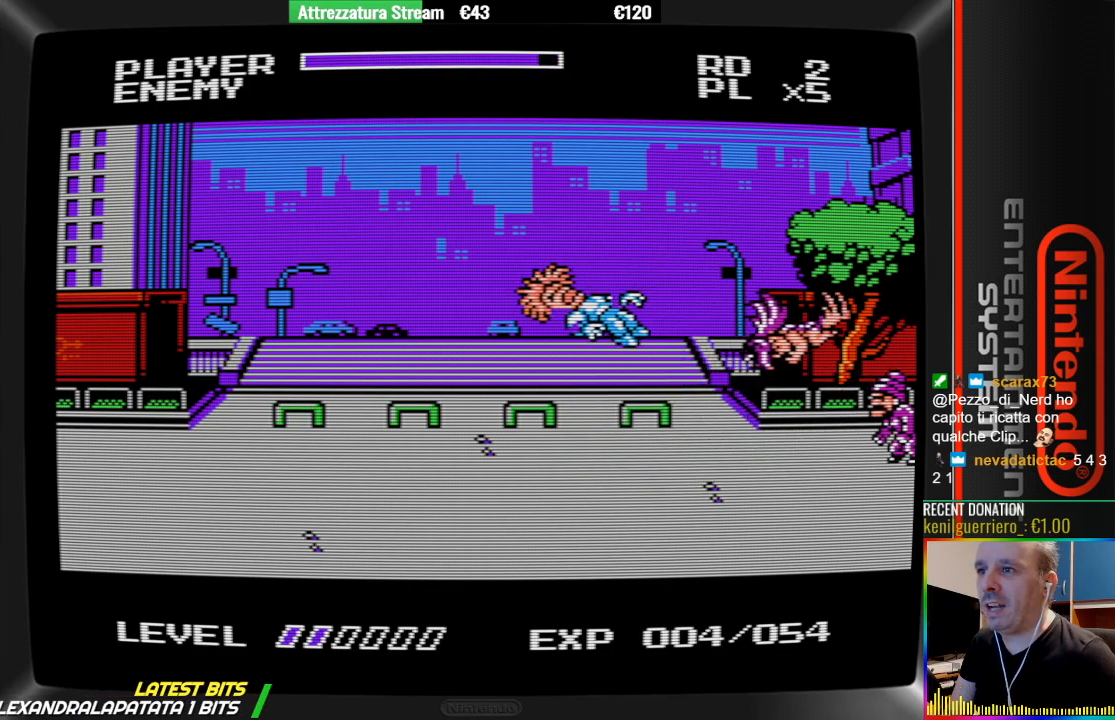
{"buttons": ["DPAD_LEFT"], "events": [[367, "DPAD_LEFT", "down"]]}
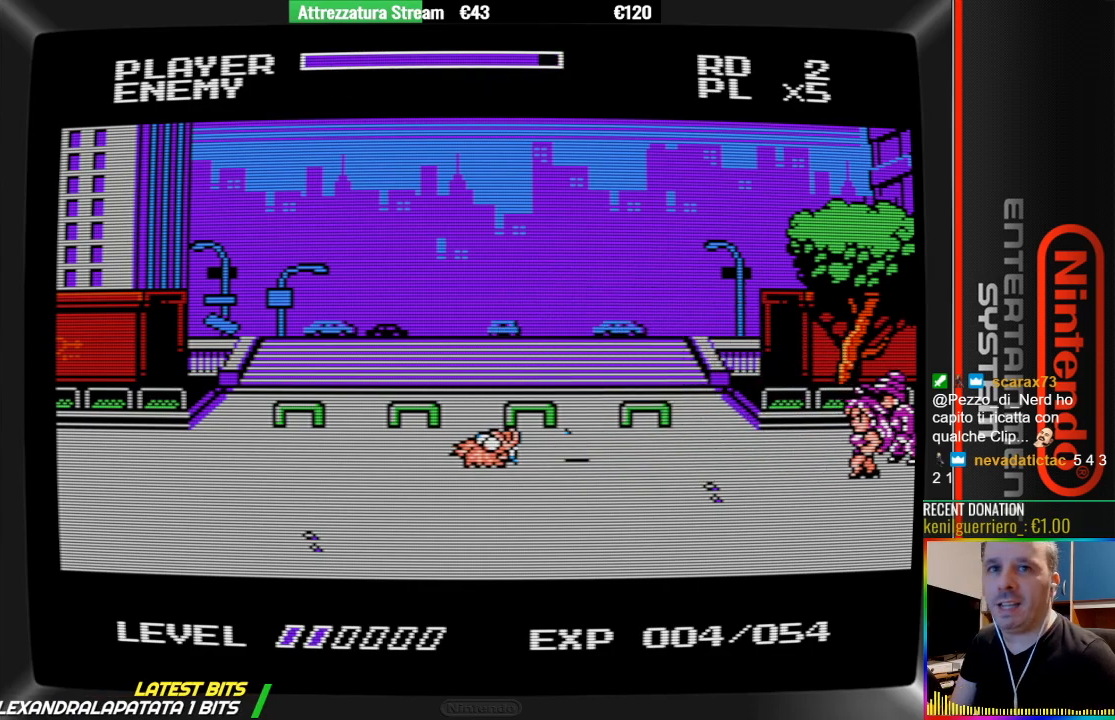
{"buttons": [], "events": [[483, "DPAD_LEFT", "up"]]}
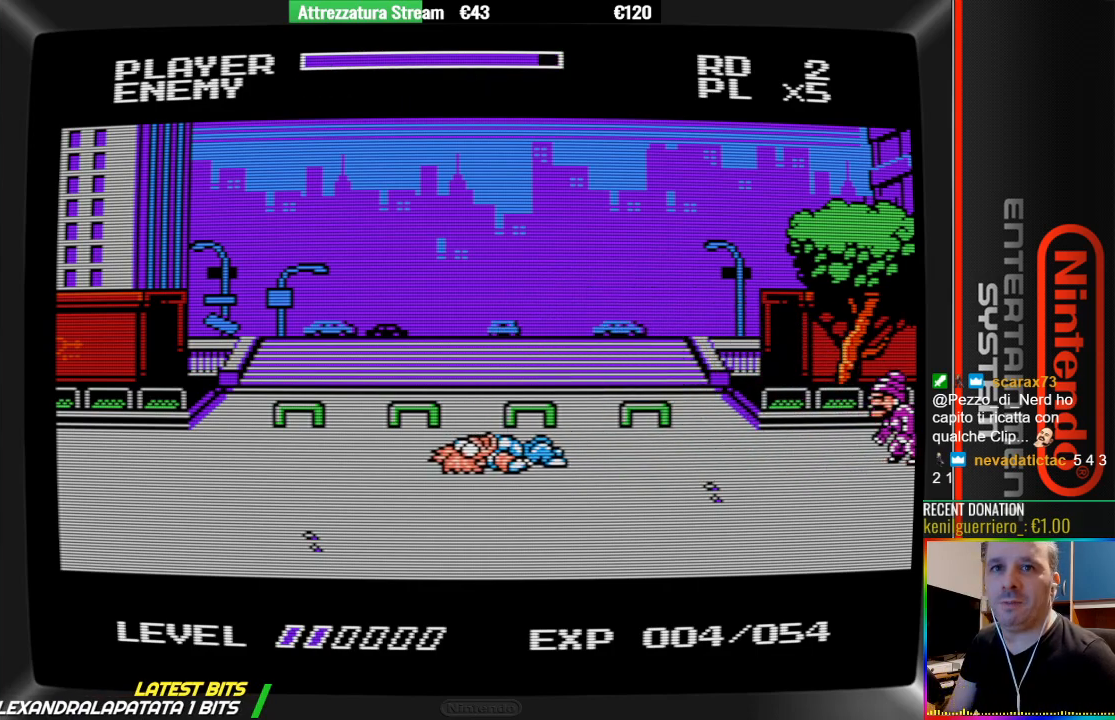
{"buttons": ["DPAD_RIGHT"], "events": [[467, "DPAD_RIGHT", "down"]]}
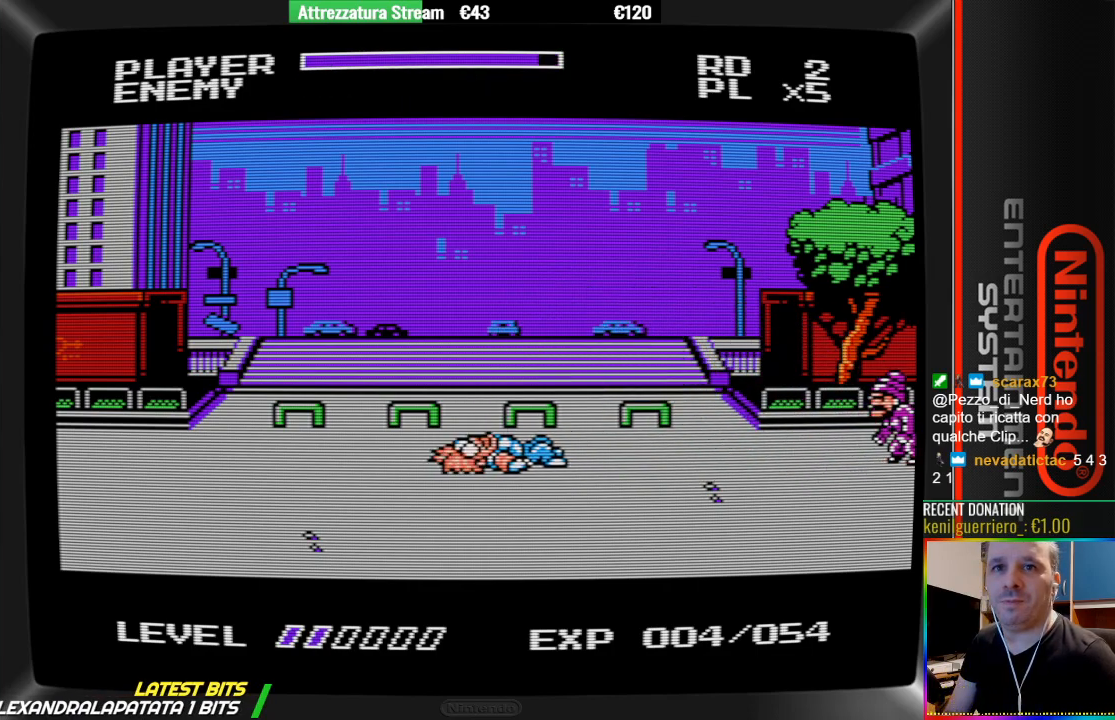
{"buttons": [], "events": [[50, "DPAD_RIGHT", "up"], [200, "DPAD_RIGHT", "down"], [350, "DPAD_RIGHT", "up"], [350, "DPAD_UP", "down"], [433, "DPAD_RIGHT", "down"], [433, "DPAD_UP", "up"], [500, "DPAD_RIGHT", "up"]]}
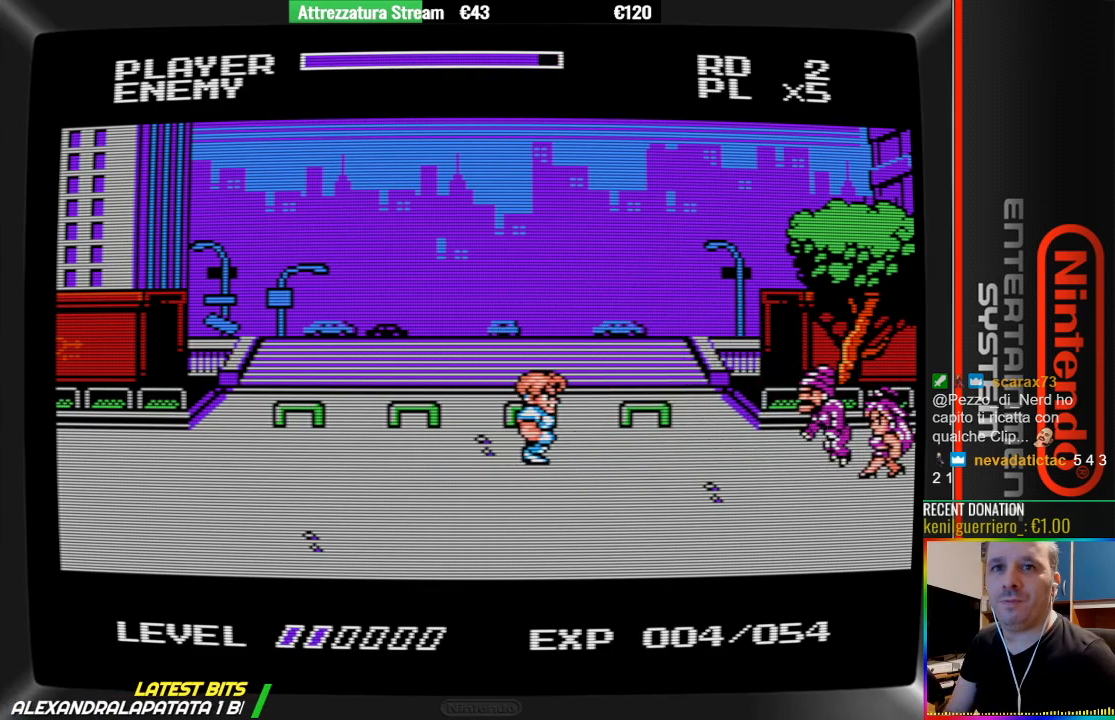
{"buttons": ["DPAD_RIGHT"], "events": [[250, "DPAD_RIGHT", "down"], [333, "A", "down"], [333, "DPAD_RIGHT", "up"], [483, "A", "up"], [483, "DPAD_RIGHT", "down"]]}
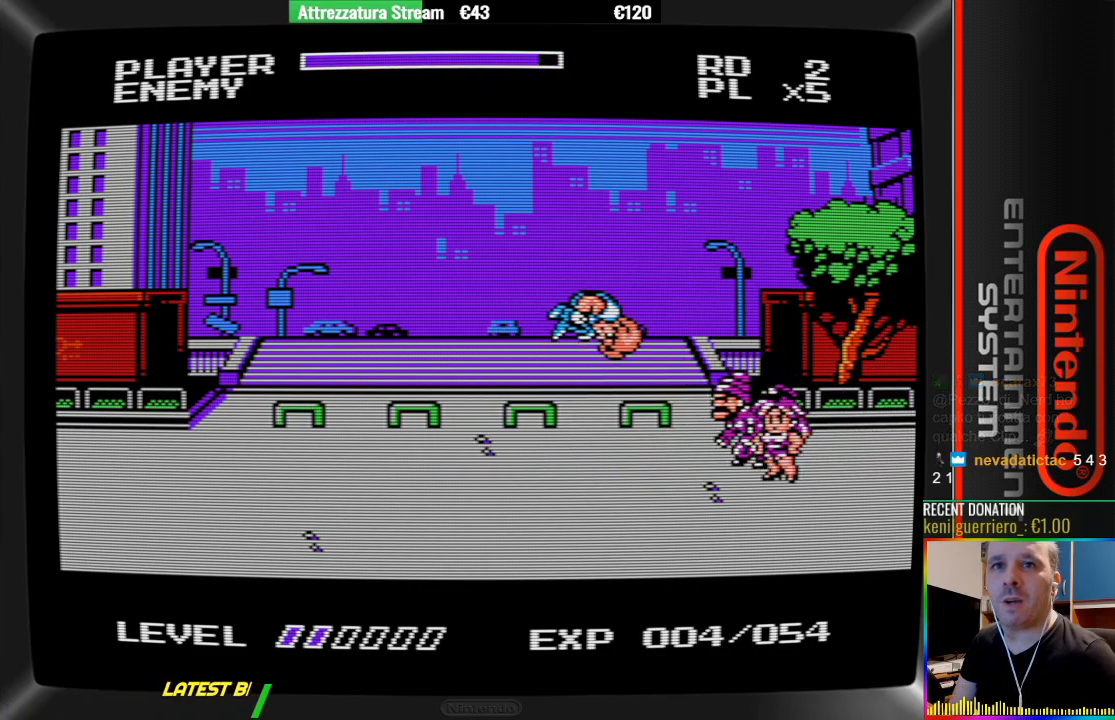
{"buttons": ["B", "DPAD_LEFT"], "events": [[67, "DPAD_RIGHT", "up"], [217, "B", "down"], [367, "B", "up"], [367, "DPAD_LEFT", "down"], [450, "B", "down"]]}
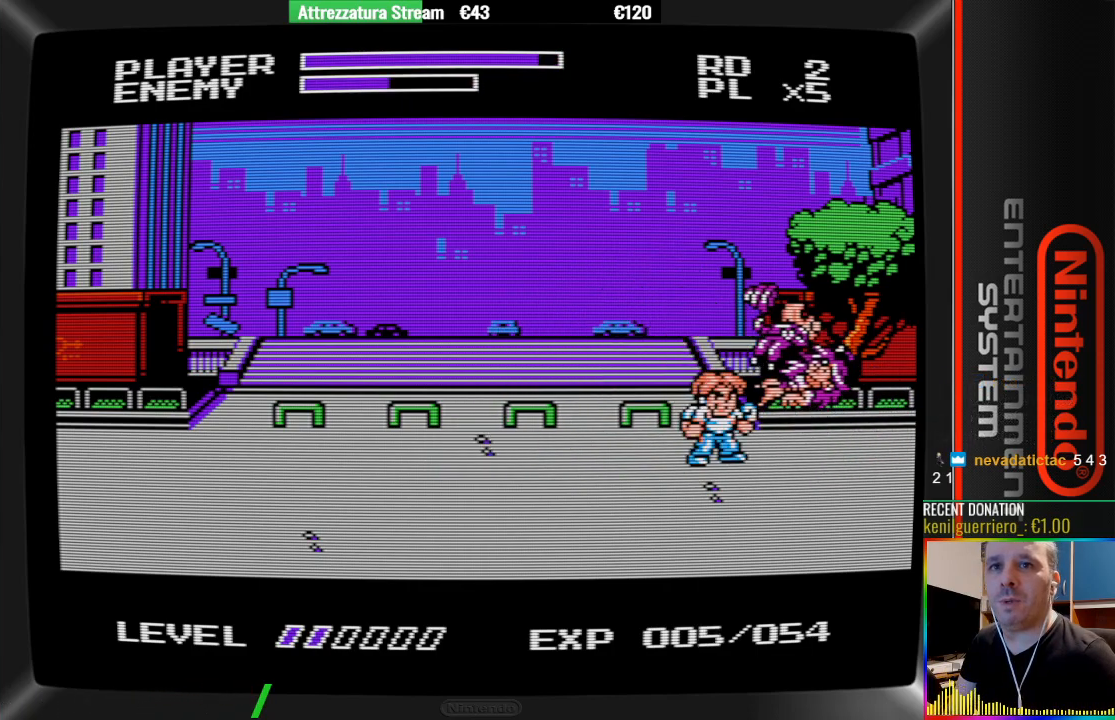
{"buttons": ["DPAD_LEFT"], "events": [[117, "B", "up"]]}